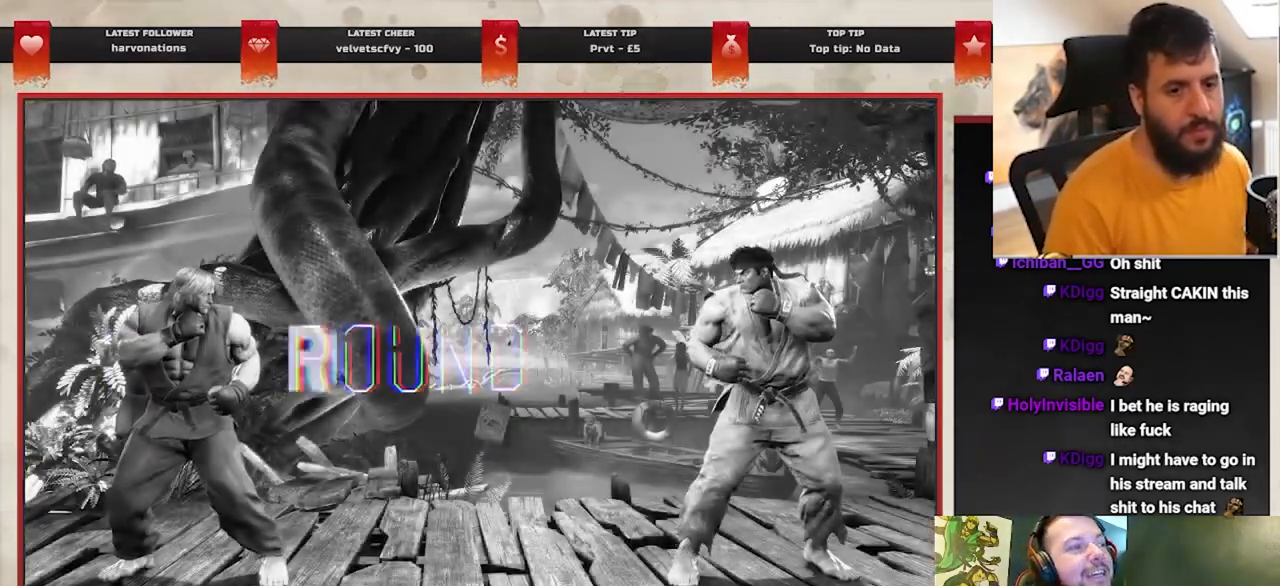
Gameplay with a controller (PlayStation layout); each line is a JSON object with the inputs held at the frame after it. "events" lists button and stick changes between this image and that frame as [ms after this image, input, new state], when the widget could be followed in between. Not read: right_stick.
{"buttons": [], "left_stick": "center", "events": []}
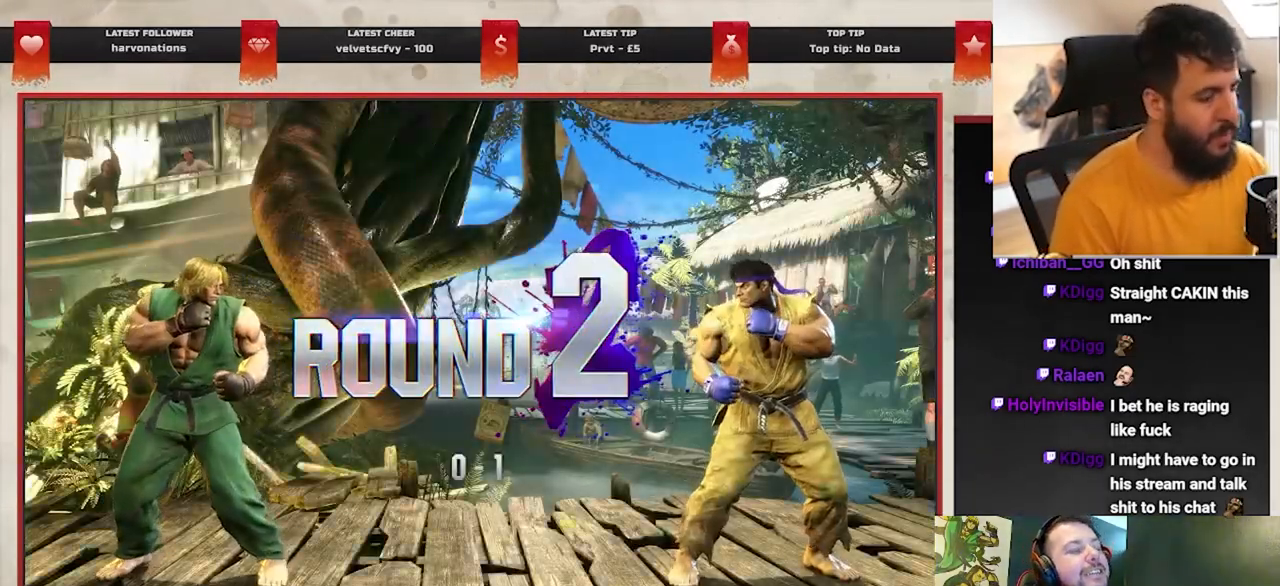
{"buttons": [], "left_stick": "center", "events": []}
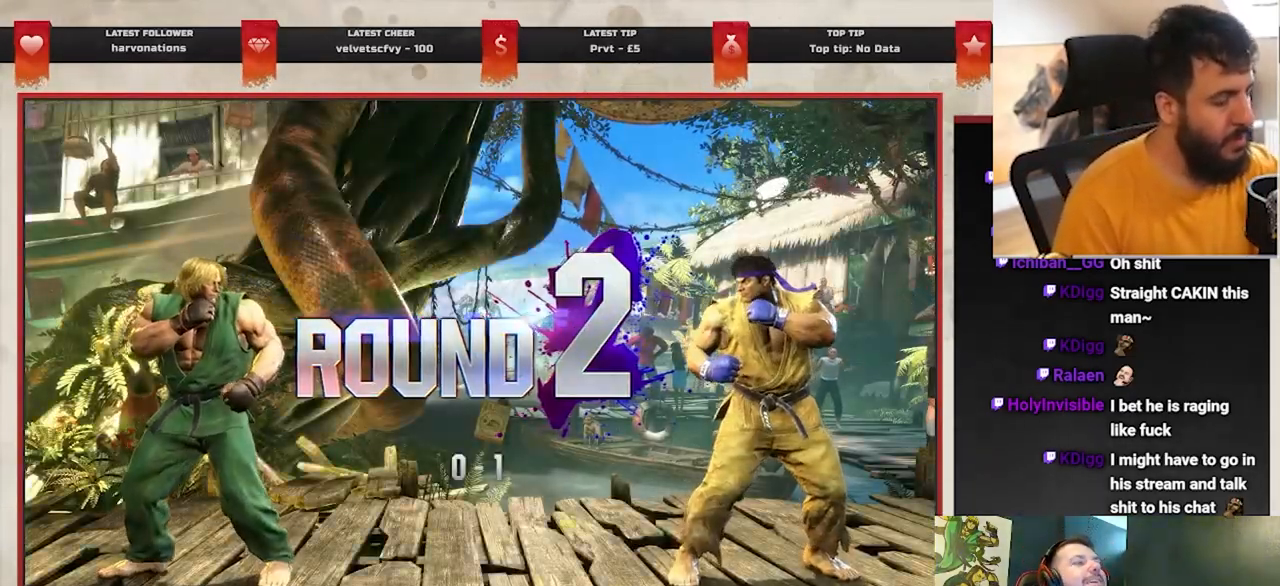
{"buttons": [], "left_stick": "center", "events": []}
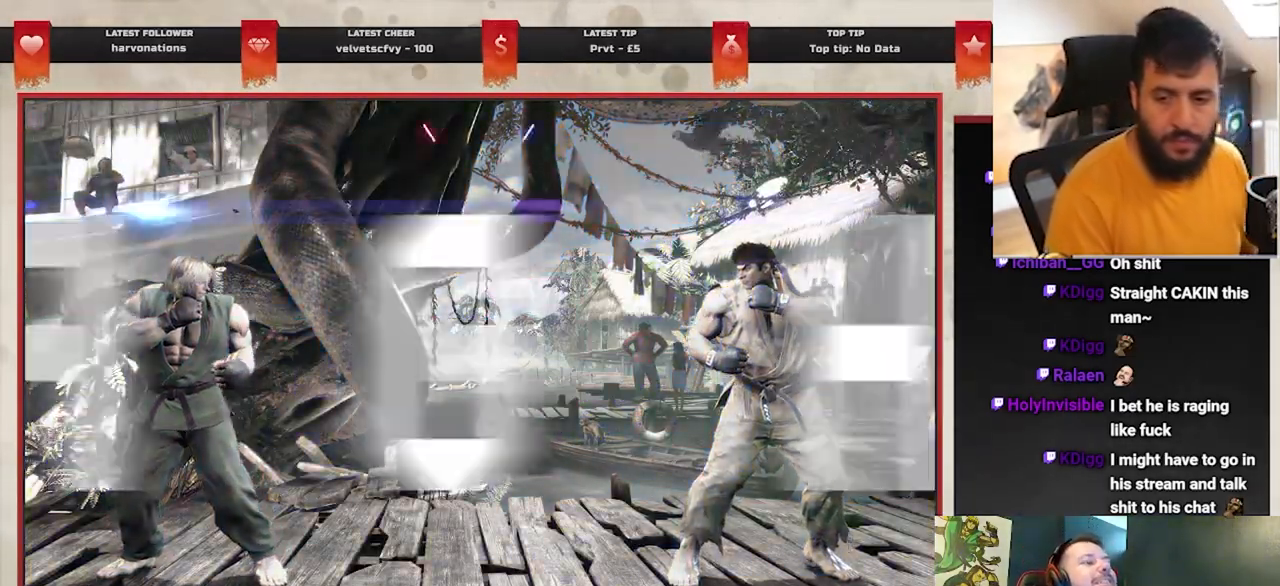
{"buttons": [], "left_stick": "center", "events": []}
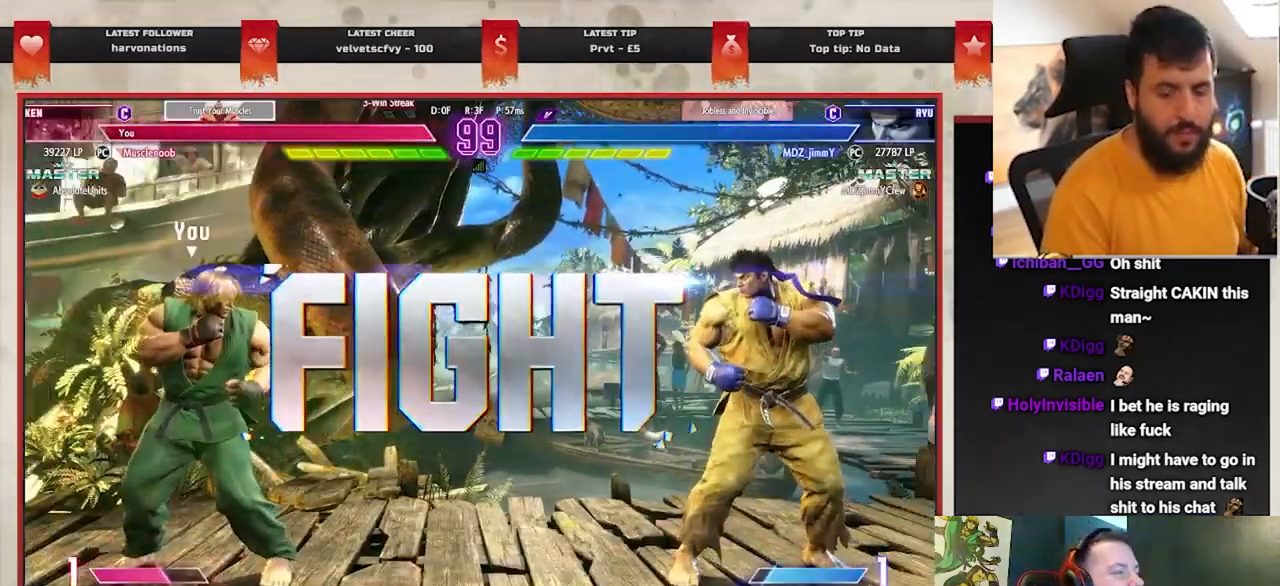
{"buttons": [], "left_stick": "right", "events": [[50, "left_stick", "right"]]}
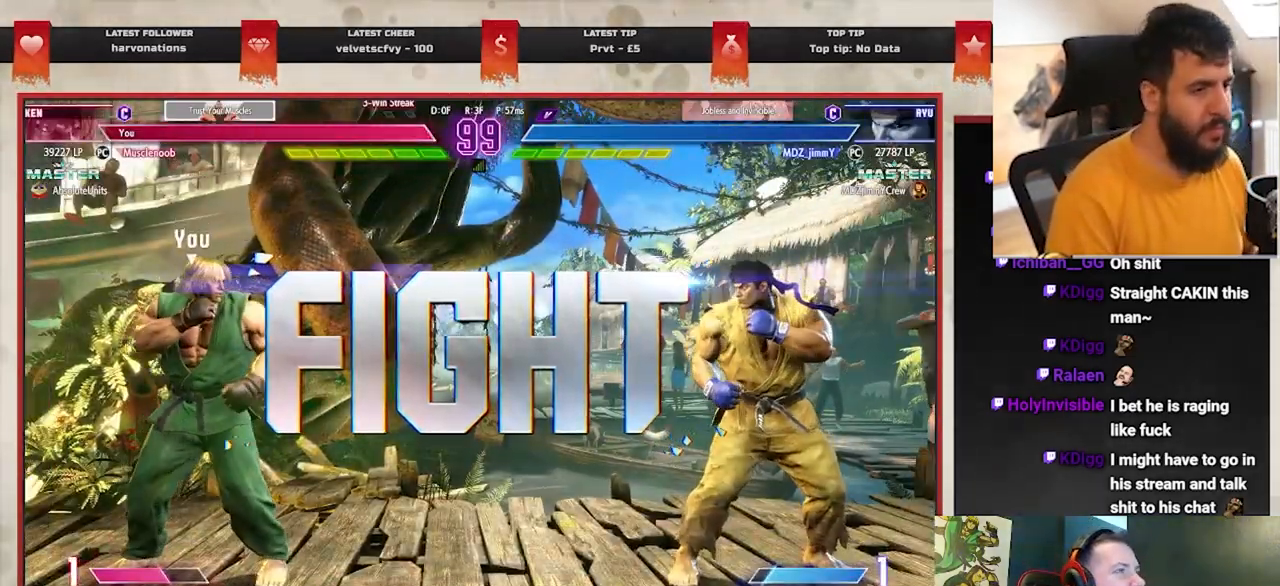
{"buttons": [], "left_stick": "right", "events": []}
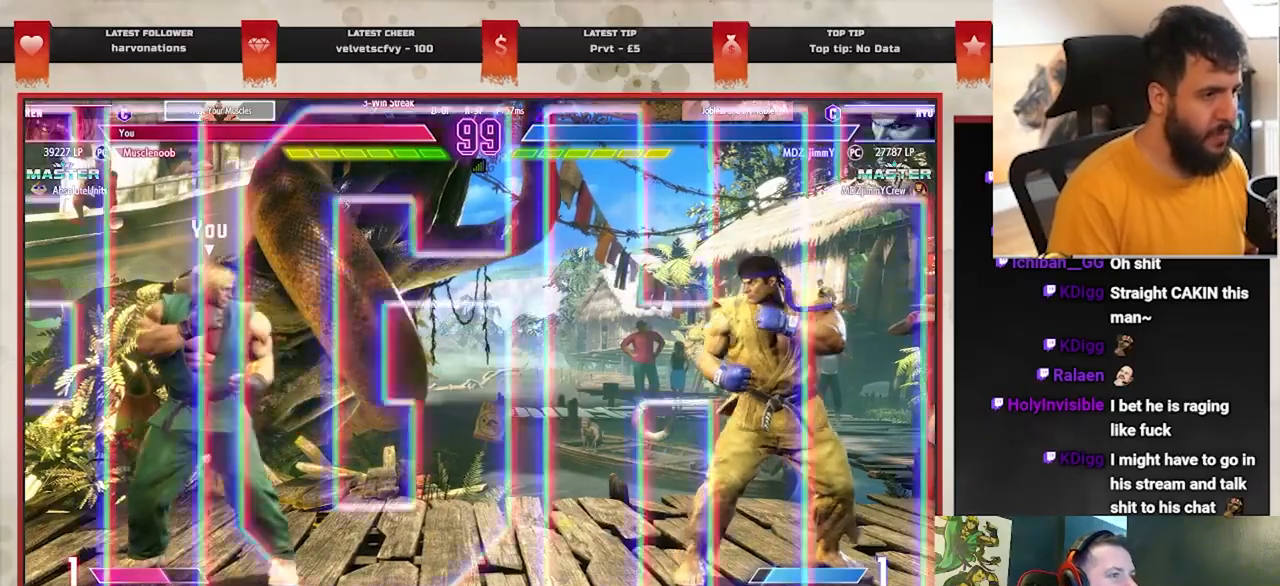
{"buttons": [], "left_stick": "right", "events": [[50, "left_stick", "left"], [250, "left_stick", "right"]]}
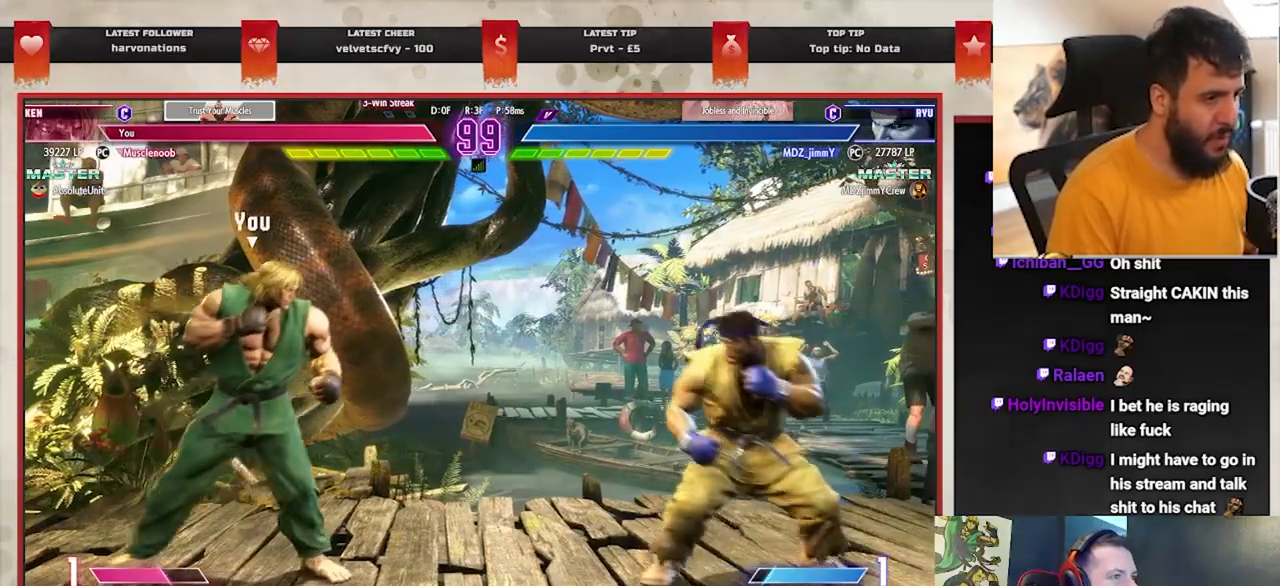
{"buttons": [], "left_stick": "down-left", "events": [[50, "left_stick", "down-left"]]}
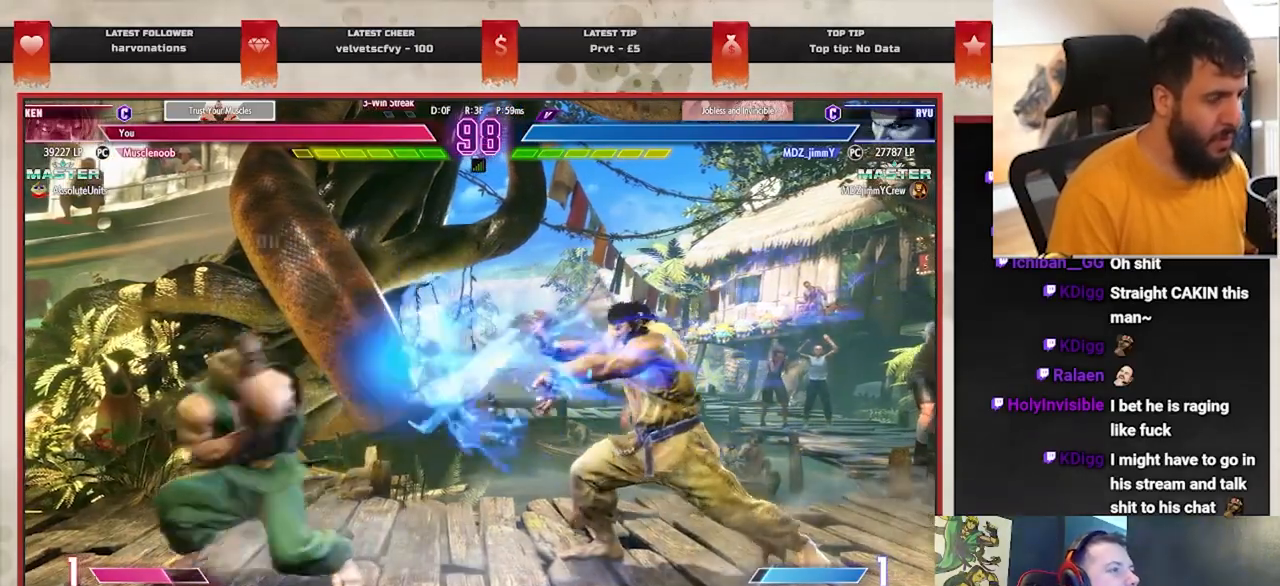
{"buttons": [], "left_stick": "down", "events": [[133, "left_stick", "right"], [317, "left_stick", "down"], [400, "left_stick", "down-right"], [500, "left_stick", "down"]]}
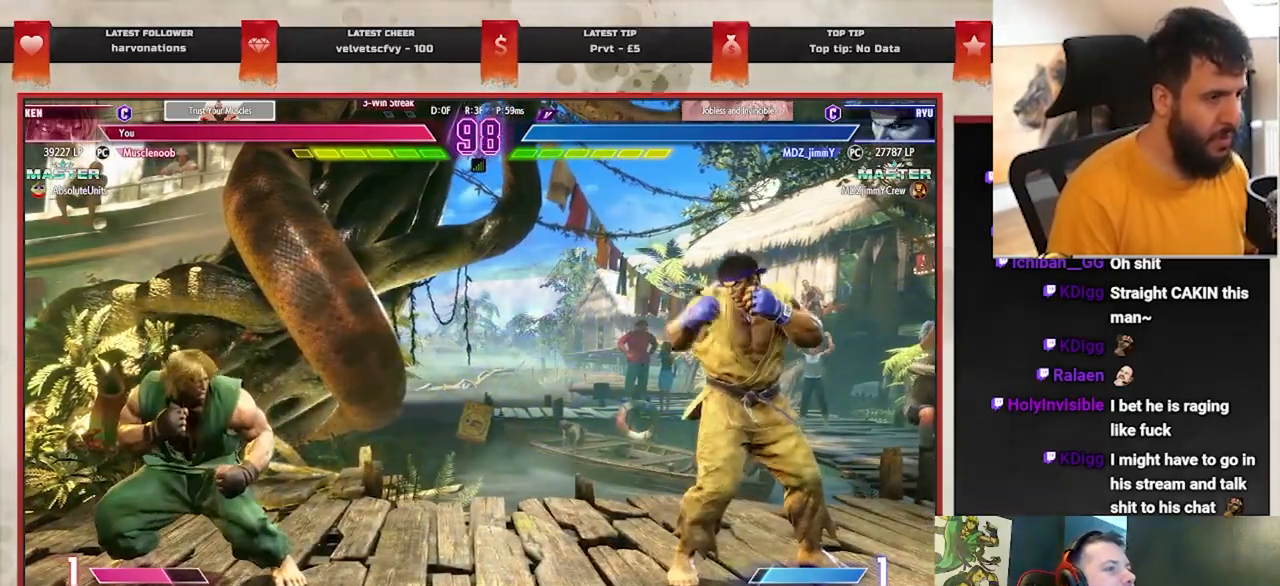
{"buttons": [], "left_stick": "down-left", "events": [[117, "left_stick", "down-right"], [317, "left_stick", "down"], [450, "left_stick", "down-left"]]}
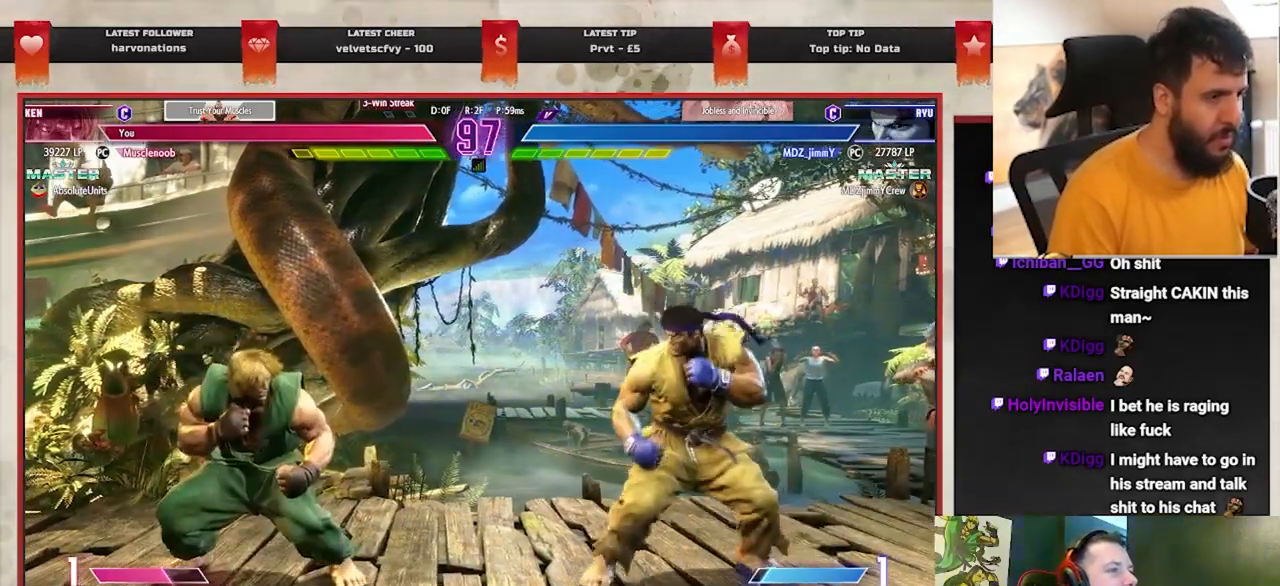
{"buttons": [], "left_stick": "center", "events": [[367, "left_stick", "right"], [500, "left_stick", "center"]]}
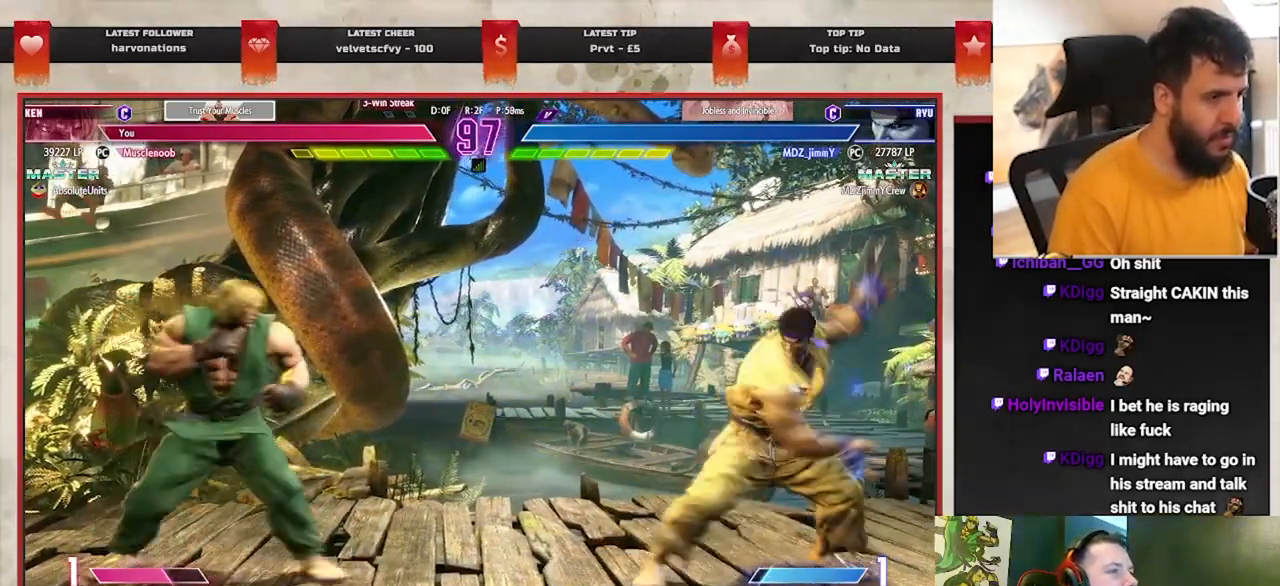
{"buttons": [], "left_stick": "center", "events": [[17, "left_stick", "left"], [167, "left_stick", "down"], [217, "R1", "down"], [267, "left_stick", "center"], [350, "R1", "up"]]}
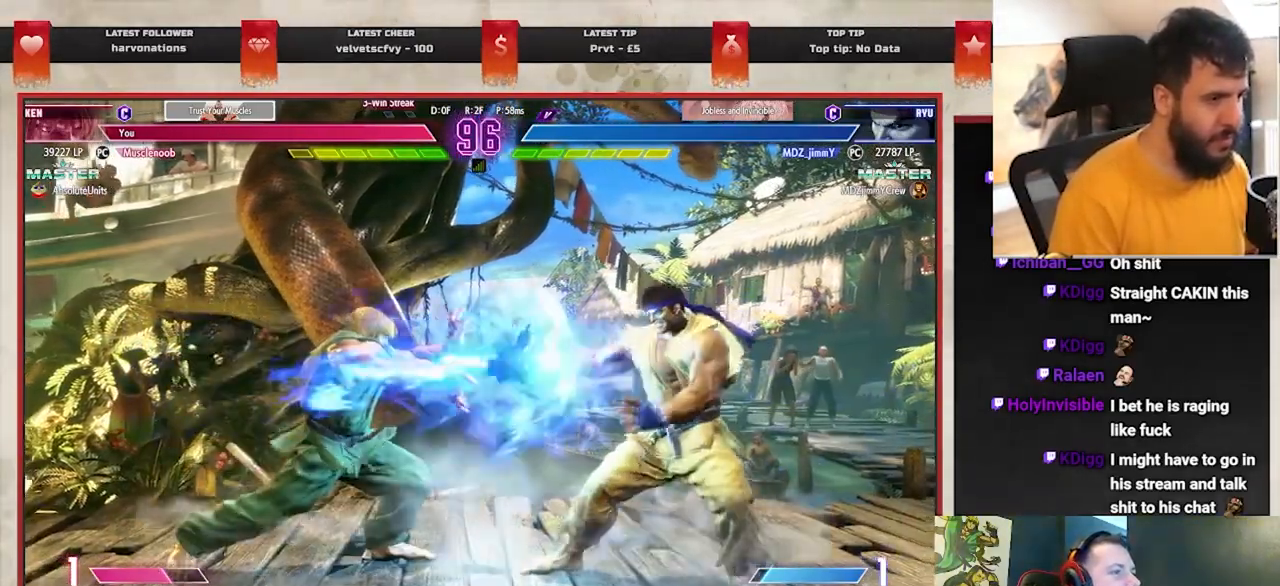
{"buttons": ["R1"], "left_stick": "up-right", "events": [[233, "left_stick", "down-left"], [417, "left_stick", "down-right"], [467, "left_stick", "up-right"], [500, "R1", "down"]]}
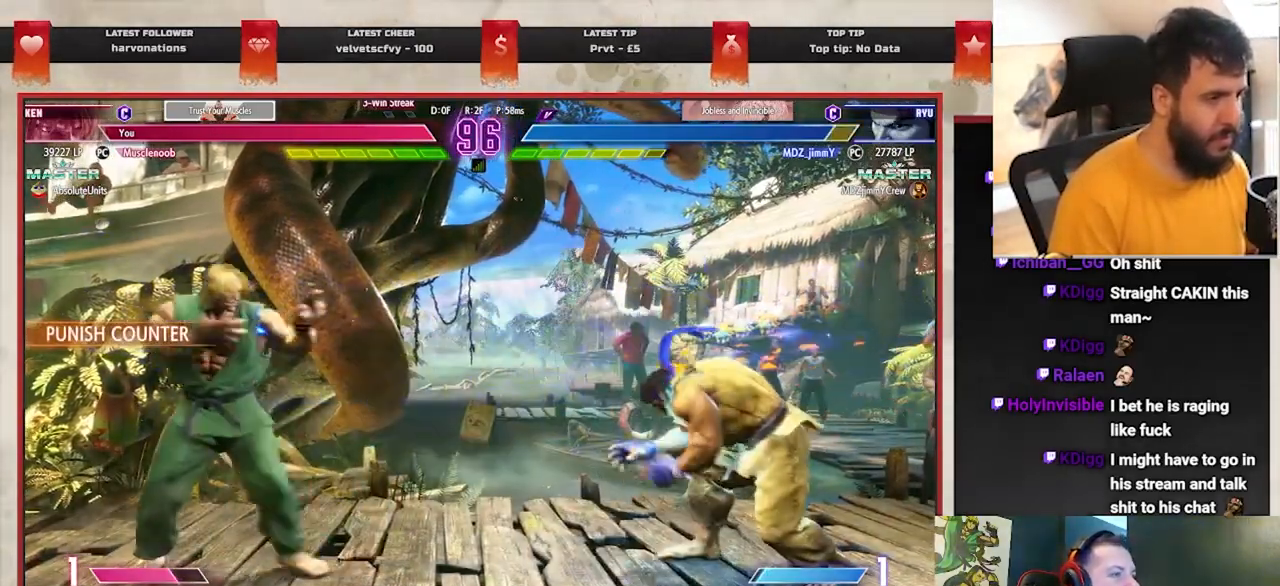
{"buttons": [], "left_stick": "center", "events": [[17, "left_stick", "center"], [83, "R1", "up"], [117, "R1", "down"], [183, "R1", "up"], [250, "R1", "down"], [333, "R1", "up"]]}
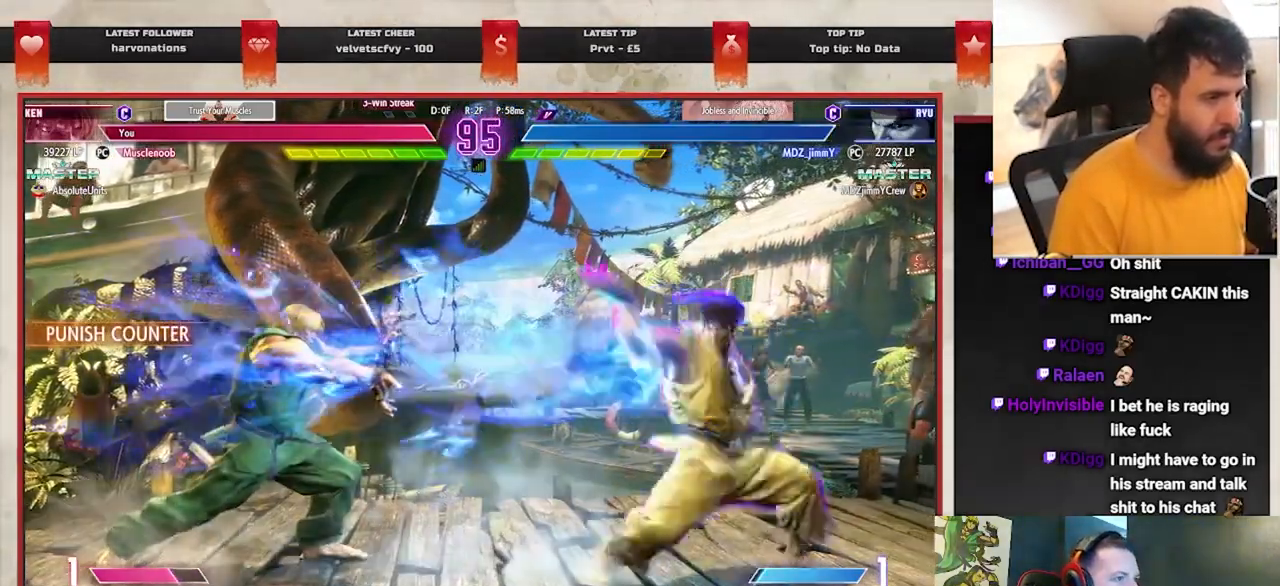
{"buttons": [], "left_stick": "right", "events": [[100, "CIRCLE", "down"], [100, "TRIANGLE", "down"], [117, "left_stick", "right"], [217, "left_stick", "center"], [267, "left_stick", "right"], [350, "left_stick", "center"], [400, "left_stick", "right"], [483, "CIRCLE", "up"], [483, "TRIANGLE", "up"]]}
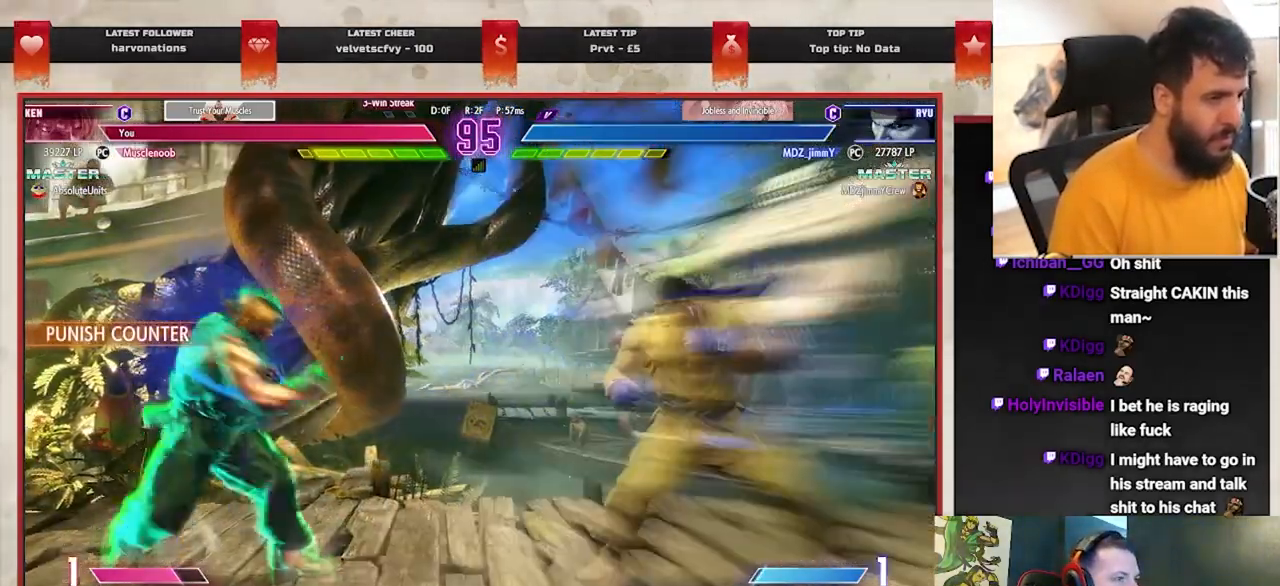
{"buttons": ["R1"], "left_stick": "center", "events": [[17, "left_stick", "center"], [67, "R1", "down"]]}
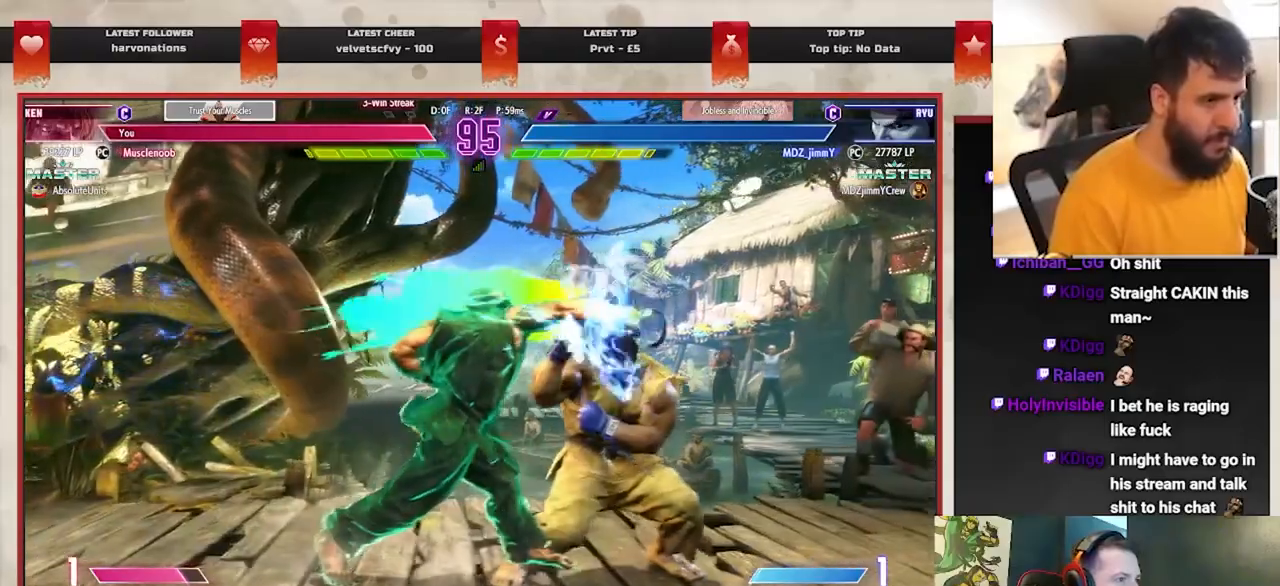
{"buttons": ["TRIANGLE"], "left_stick": "left", "events": [[167, "R1", "up"], [333, "left_stick", "left"], [433, "TRIANGLE", "down"]]}
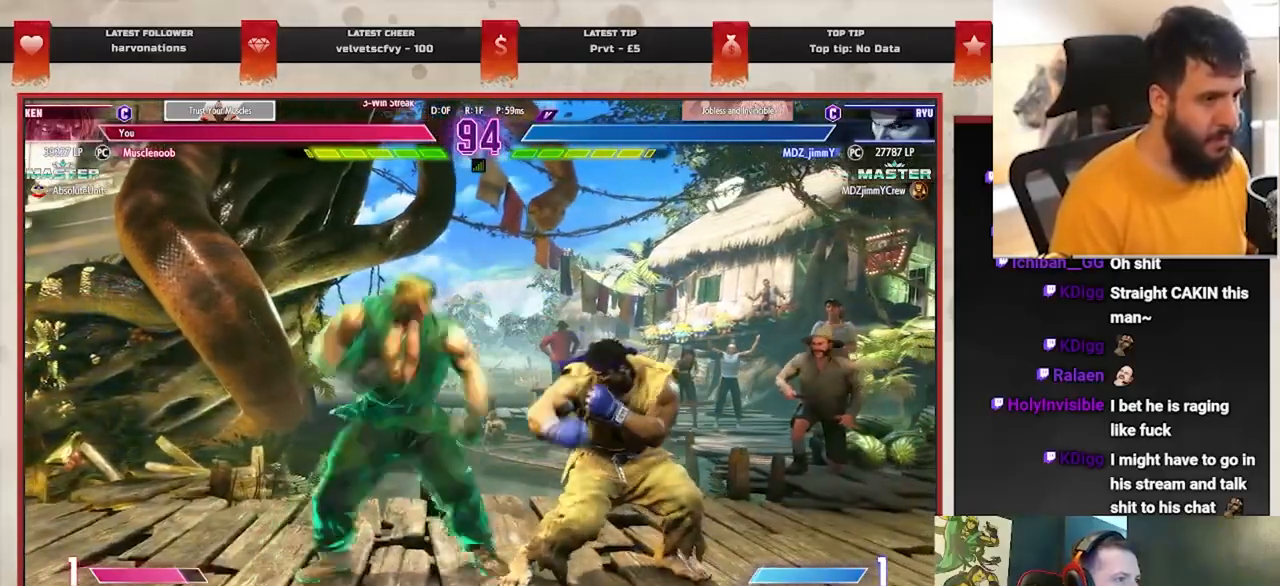
{"buttons": [], "left_stick": "down-left", "events": [[67, "TRIANGLE", "up"], [317, "left_stick", "down-left"]]}
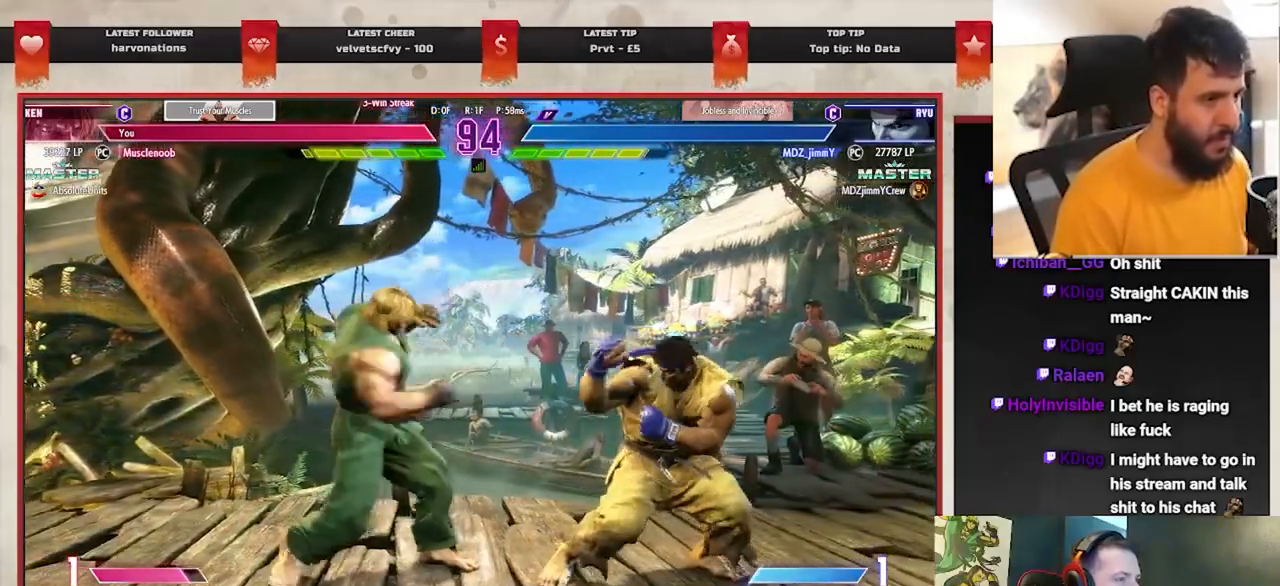
{"buttons": [], "left_stick": "right", "events": [[350, "CIRCLE", "down"], [433, "CIRCLE", "up"], [450, "left_stick", "right"]]}
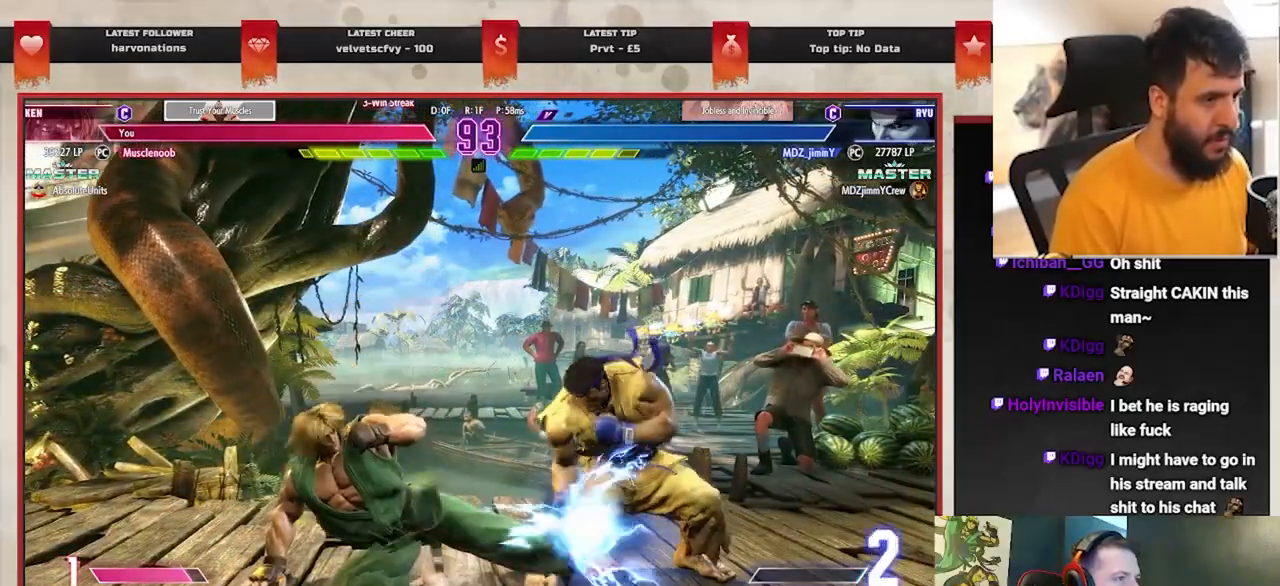
{"buttons": [], "left_stick": "down-left", "events": [[217, "left_stick", "center"], [433, "left_stick", "down-left"]]}
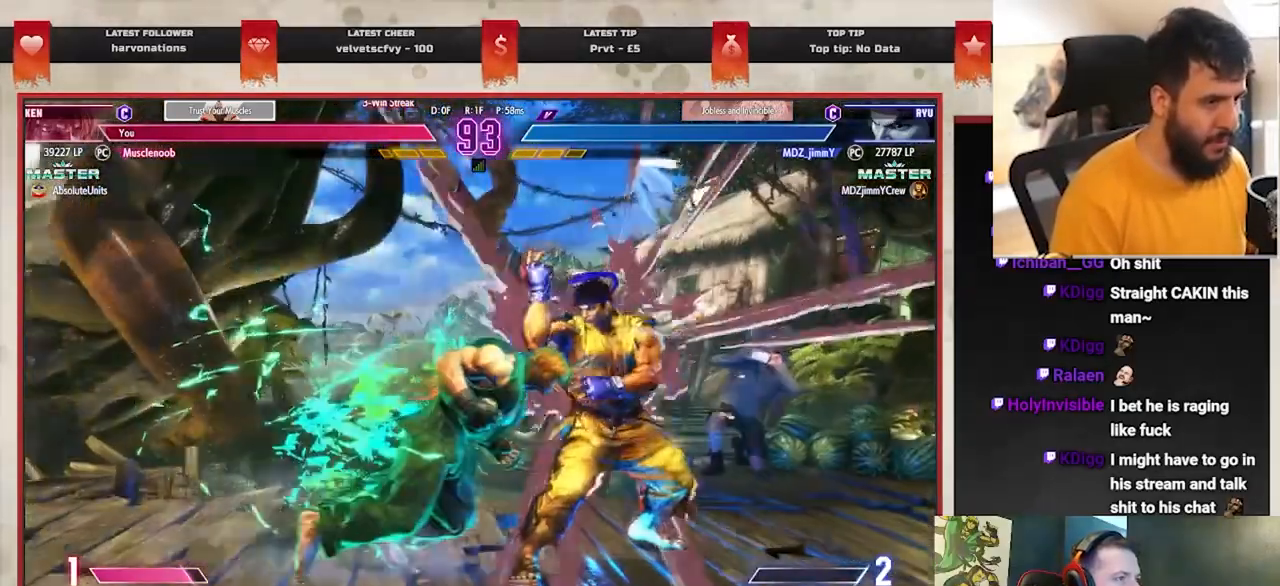
{"buttons": ["SQUARE"], "left_stick": "down-left", "events": [[17, "SQUARE", "down"]]}
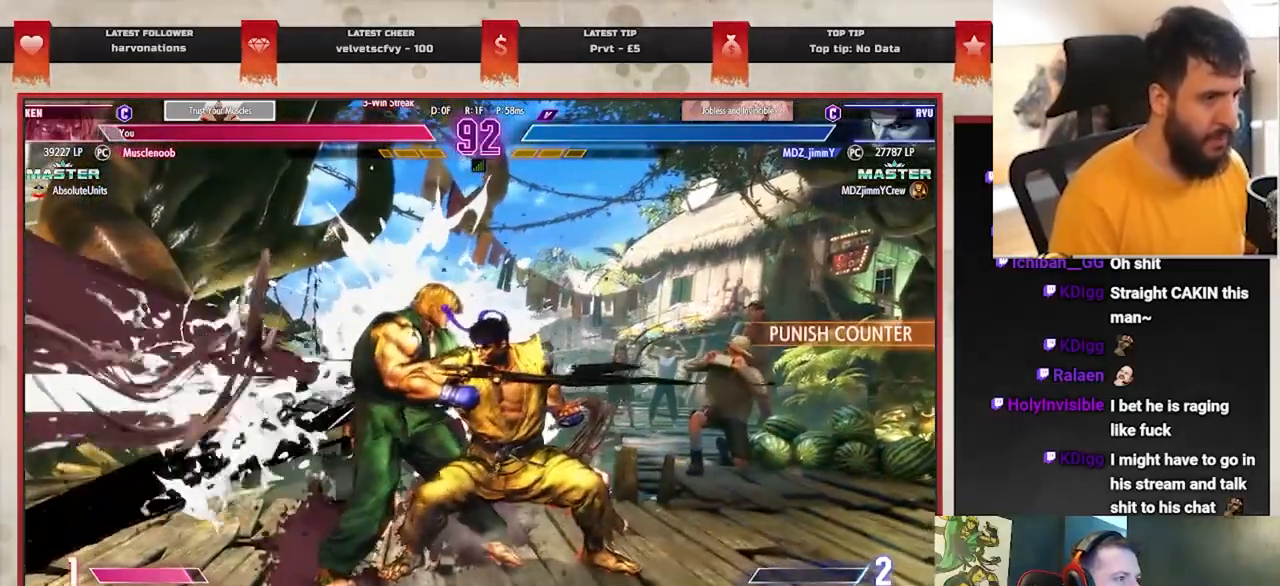
{"buttons": ["SQUARE", "DPAD_DOWN"], "left_stick": "center", "events": [[217, "left_stick", "center"], [317, "DPAD_DOWN", "down"], [417, "DPAD_DOWN", "up"], [467, "DPAD_DOWN", "down"]]}
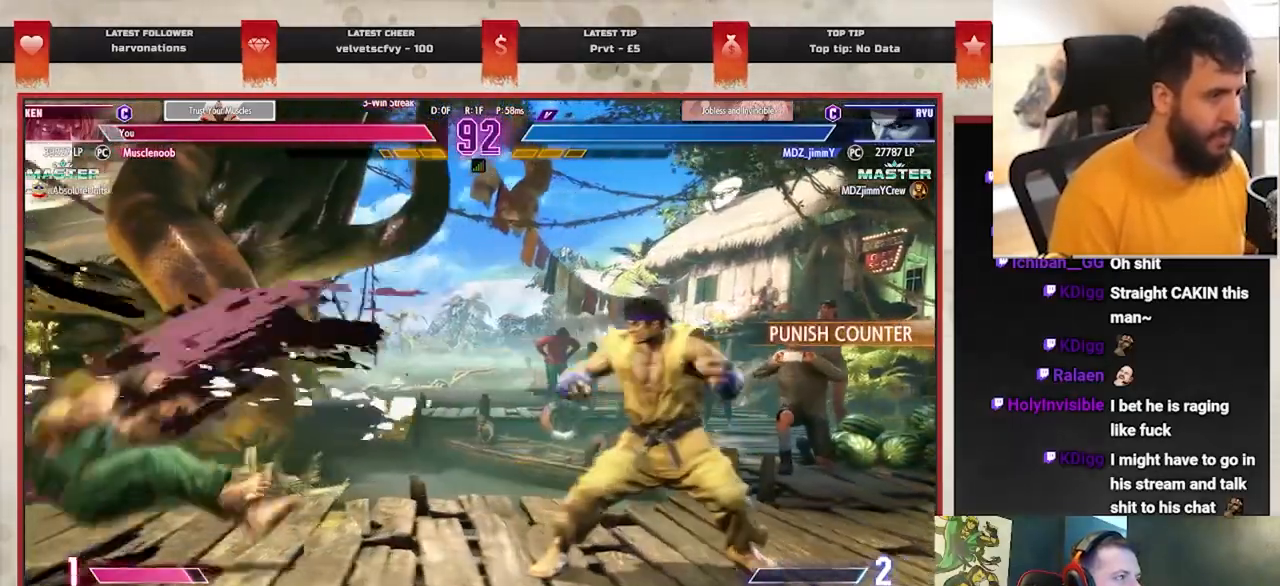
{"buttons": ["SQUARE"], "left_stick": "left", "events": [[50, "DPAD_DOWN", "up"], [117, "DPAD_DOWN", "down"], [200, "DPAD_DOWN", "up"], [383, "left_stick", "left"]]}
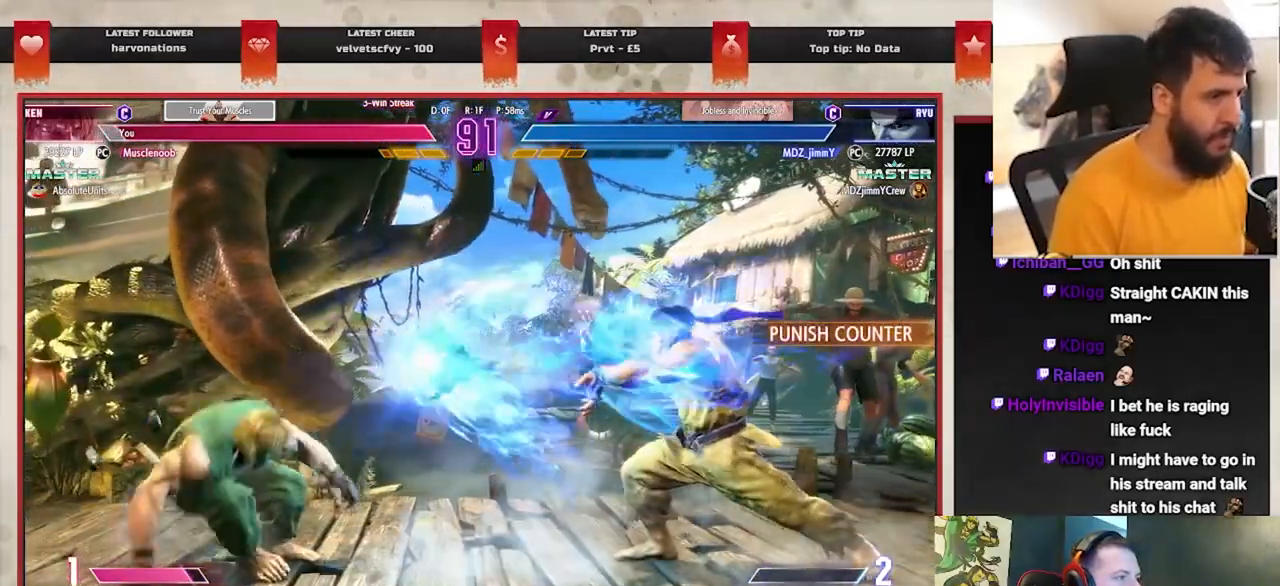
{"buttons": ["SQUARE"], "left_stick": "right", "events": [[33, "CIRCLE", "down"], [33, "TRIANGLE", "down"], [250, "CIRCLE", "up"], [250, "TRIANGLE", "up"], [400, "left_stick", "center"], [450, "left_stick", "right"]]}
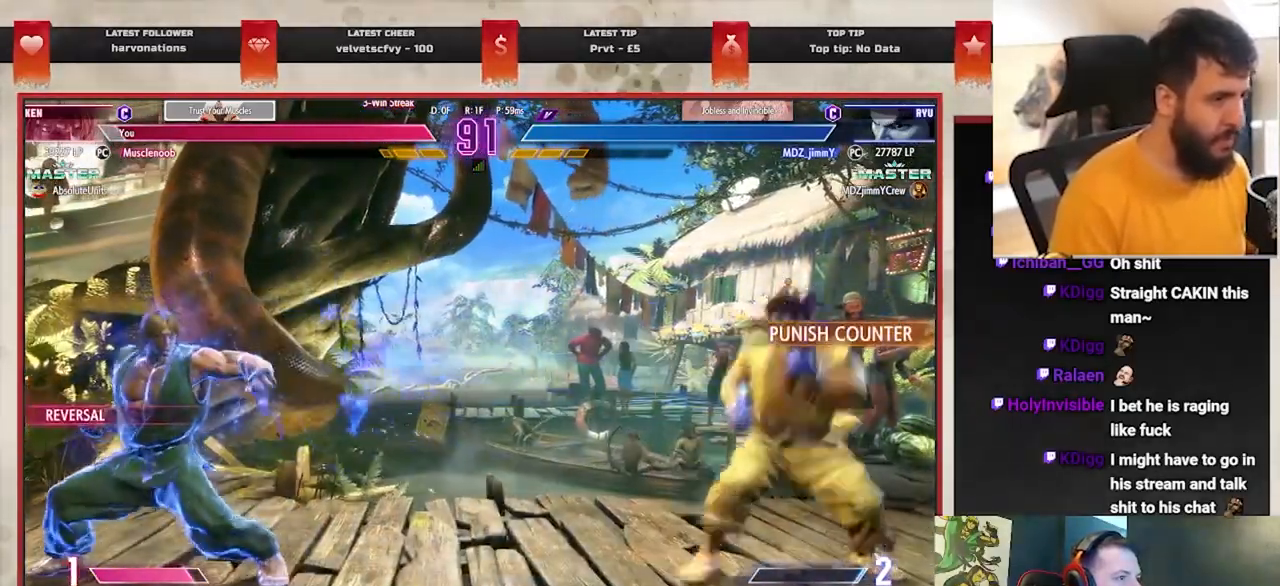
{"buttons": ["SQUARE"], "left_stick": "down-left", "events": [[283, "left_stick", "down-left"]]}
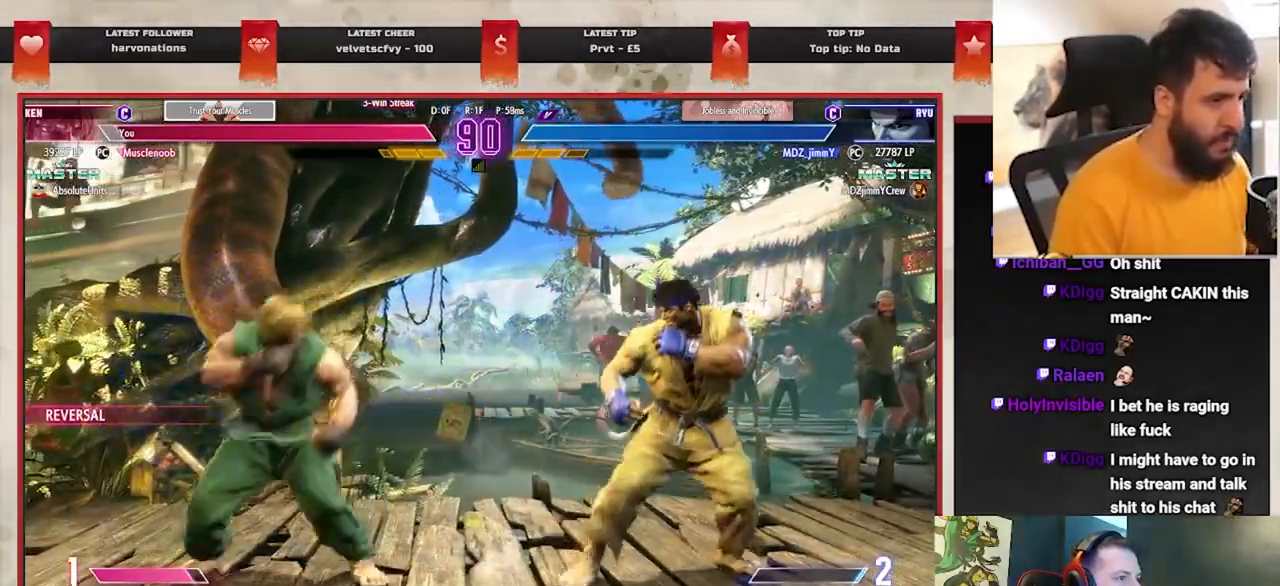
{"buttons": [], "left_stick": "left", "events": [[267, "left_stick", "left"], [333, "SQUARE", "up"]]}
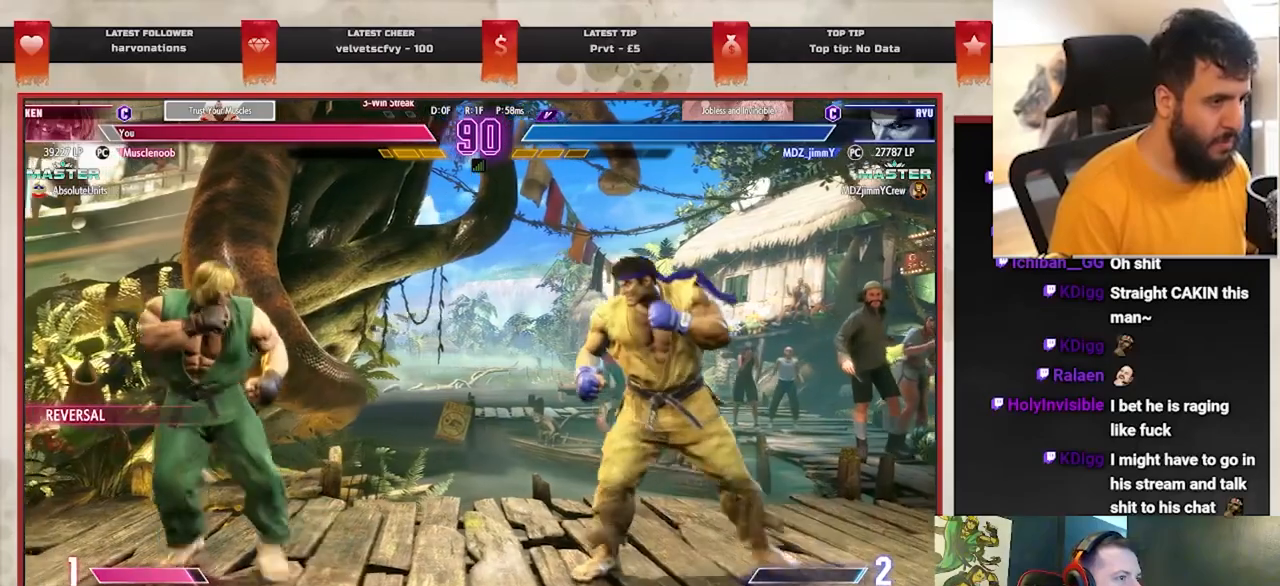
{"buttons": [], "left_stick": "right", "events": [[367, "left_stick", "right"]]}
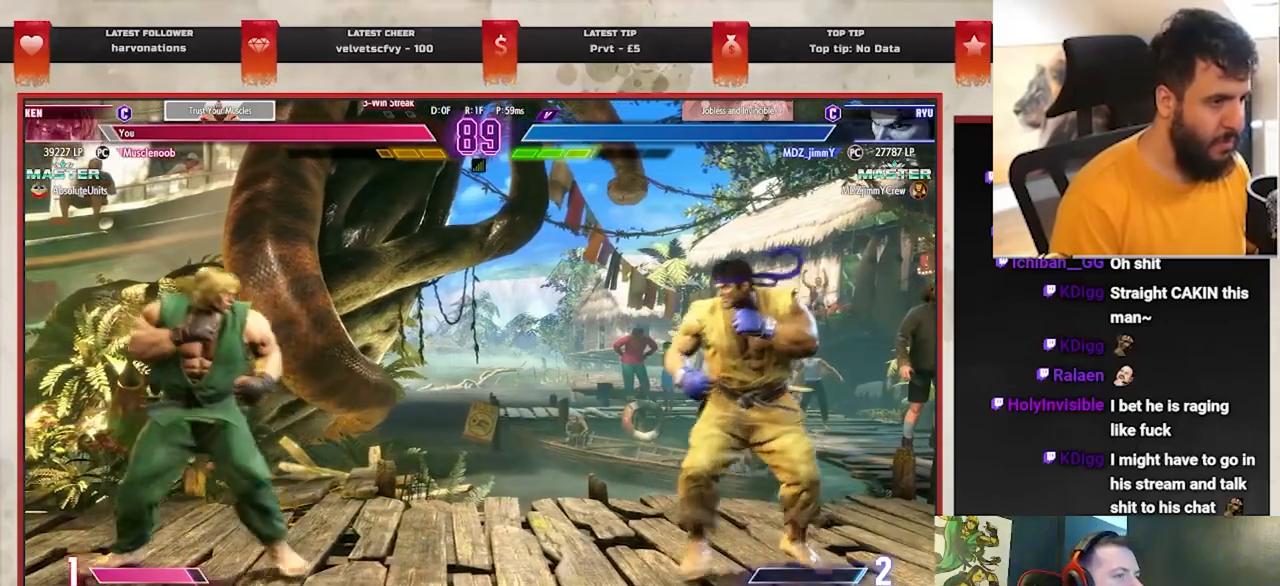
{"buttons": [], "left_stick": "left", "events": [[133, "left_stick", "left"]]}